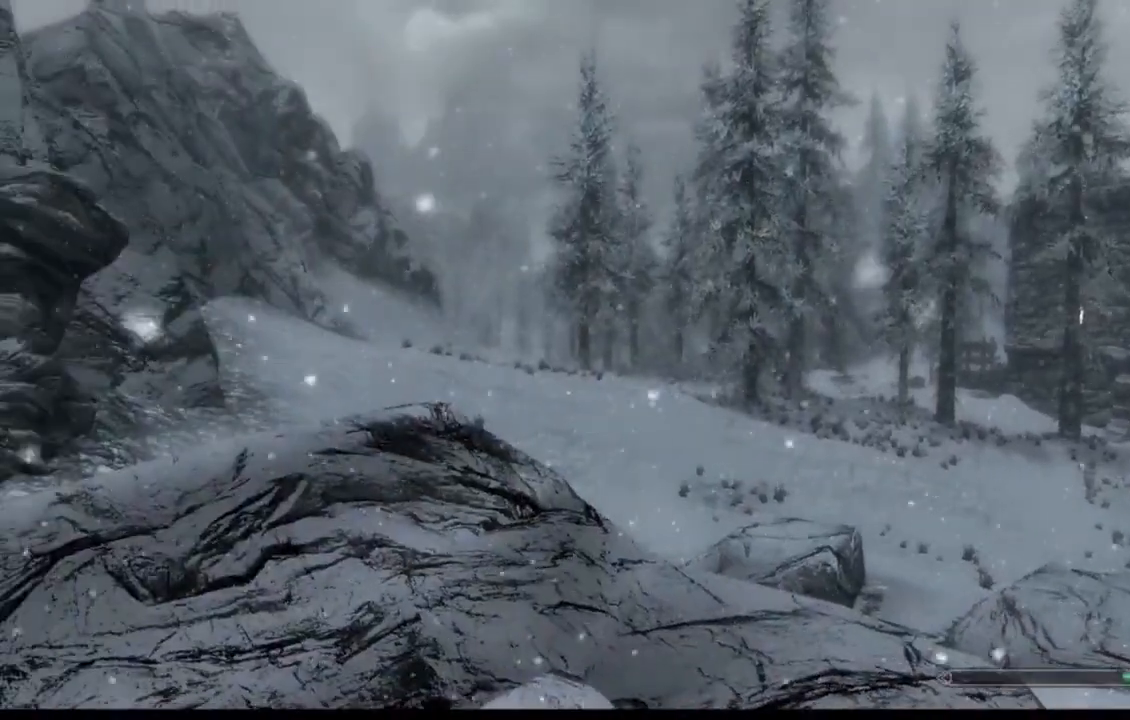
Gameplay with a controller (Xbox layout); each line is a JSON object with the inputs held at the frame after it. "events" lists button and stick changes between this image and that frame as [ms after this image, input, new state], when the widget could be followed in between. Not read: L1 L3 R1 R3.
{"buttons": [], "left_stick": "up-left", "right_stick": "center", "events": [[67, "right_stick", "left"], [301, "right_stick", "center"], [317, "left_stick", "up-left"]]}
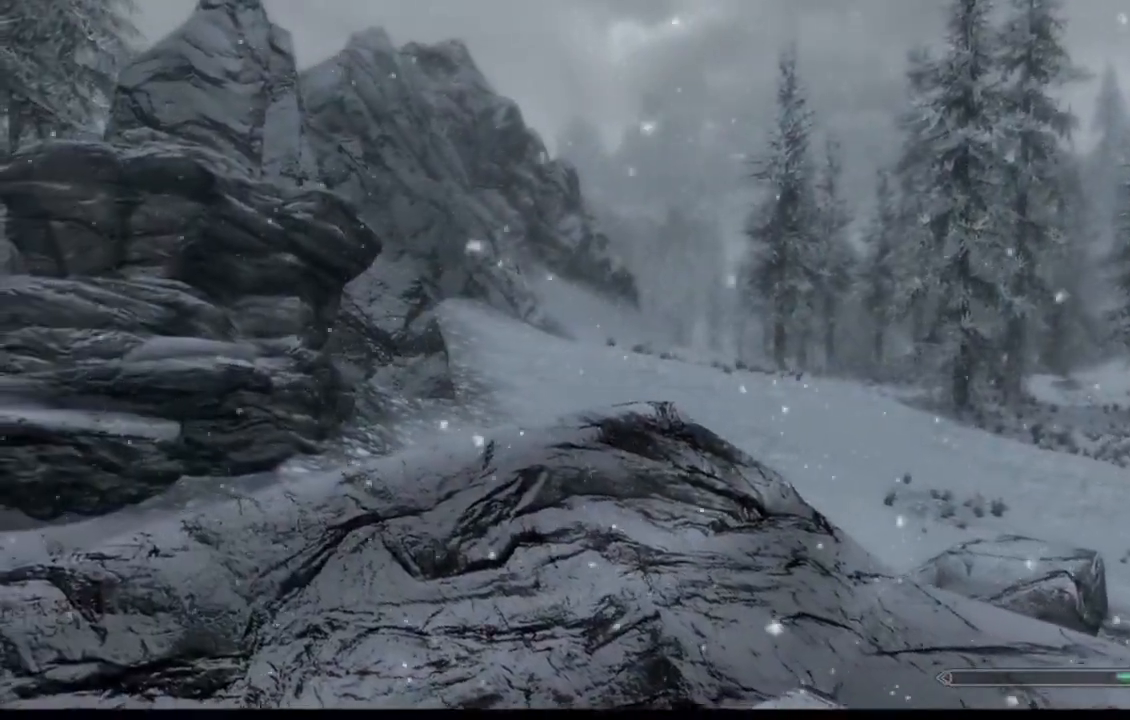
{"buttons": [], "left_stick": "up-left", "right_stick": "center", "events": [[167, "right_stick", "left"], [417, "right_stick", "center"]]}
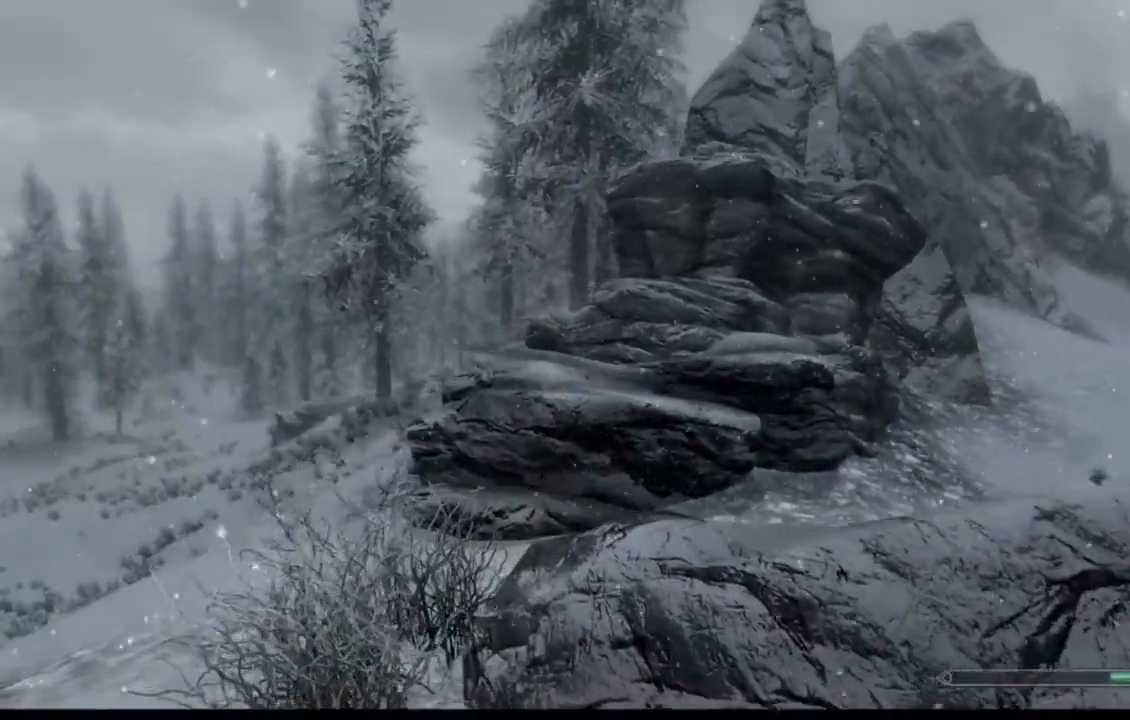
{"buttons": [], "left_stick": "up-left", "right_stick": "center", "events": [[167, "right_stick", "left"], [401, "right_stick", "center"]]}
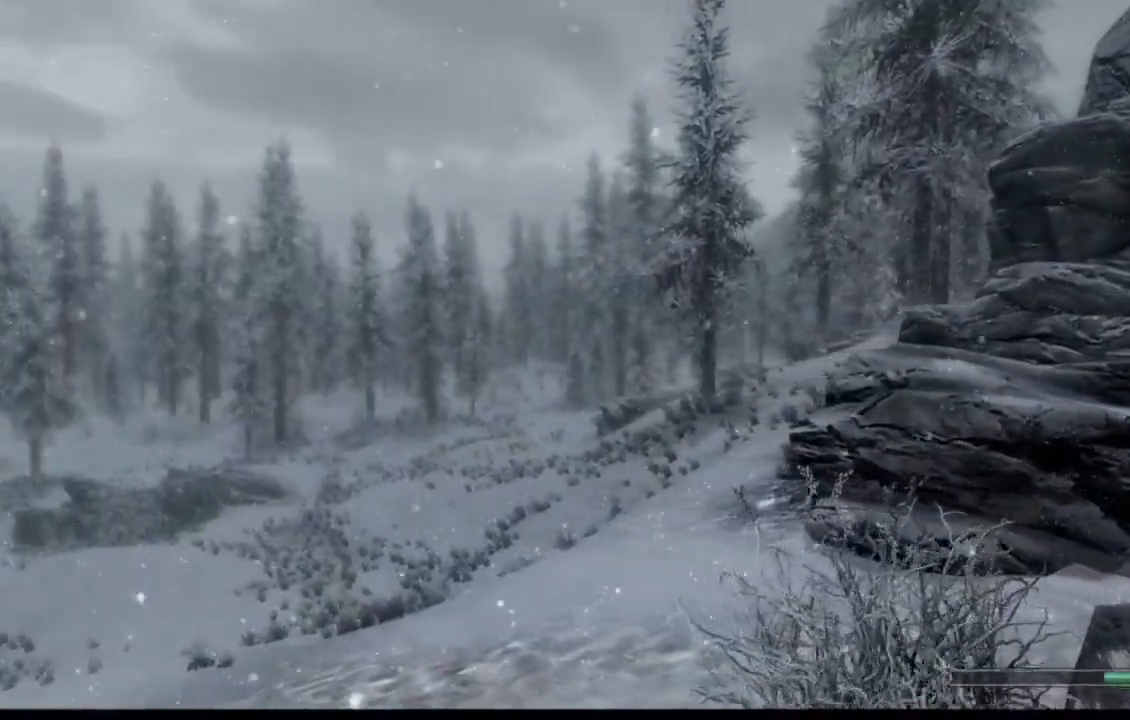
{"buttons": [], "left_stick": "up", "right_stick": "left", "events": [[484, "left_stick", "up"], [484, "right_stick", "left"]]}